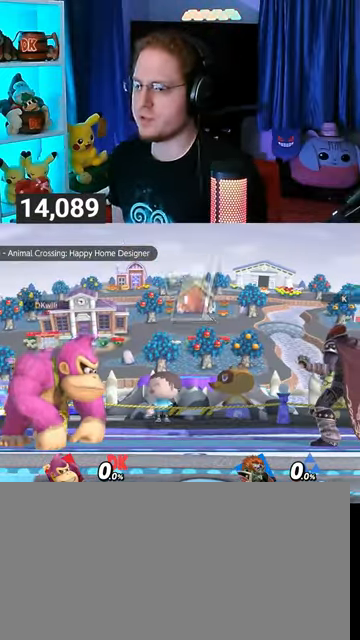
Gameplay with a controller (Nintendo layout); each line is a JSON object with the inputs held at the frame after it. "events" lists button and stick changes between this image and that frame as [ms after this image, input, new state], when the widget could be followed in between. Not read: L3 R3.
{"buttons": [], "left_stick": "left", "right_stick": "center", "events": [[467, "left_stick", "left"]]}
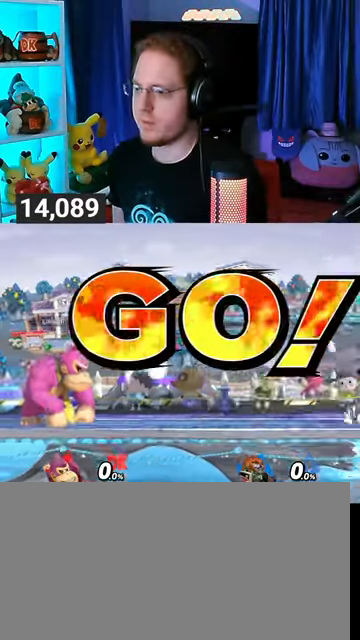
{"buttons": [], "left_stick": "center", "right_stick": "center", "events": [[200, "left_stick", "center"], [300, "B", "down"], [333, "B", "up"]]}
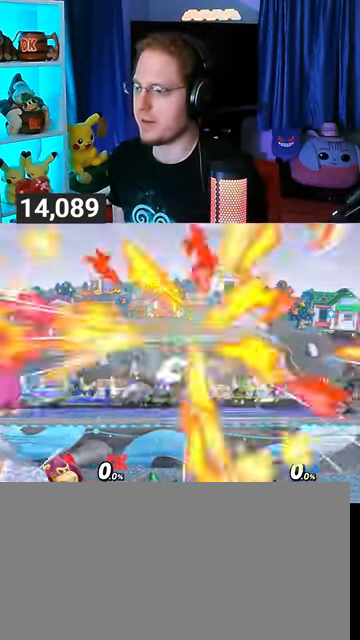
{"buttons": [], "left_stick": "center", "right_stick": "center", "events": [[367, "R1", "down"], [433, "R1", "up"]]}
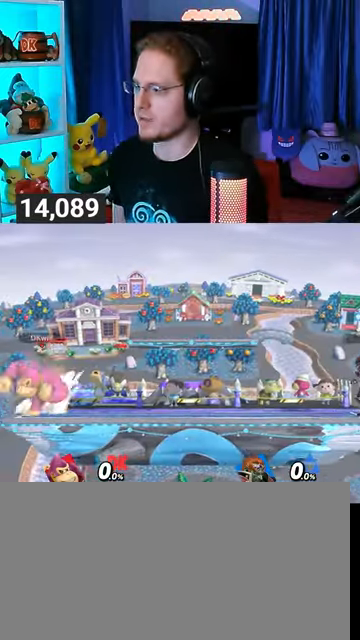
{"buttons": [], "left_stick": "center", "right_stick": "center", "events": [[200, "left_stick", "right"], [300, "left_stick", "center"], [333, "B", "down"], [400, "B", "up"]]}
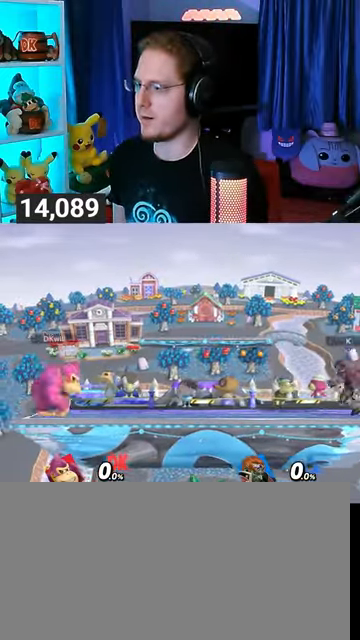
{"buttons": [], "left_stick": "center", "right_stick": "center", "events": []}
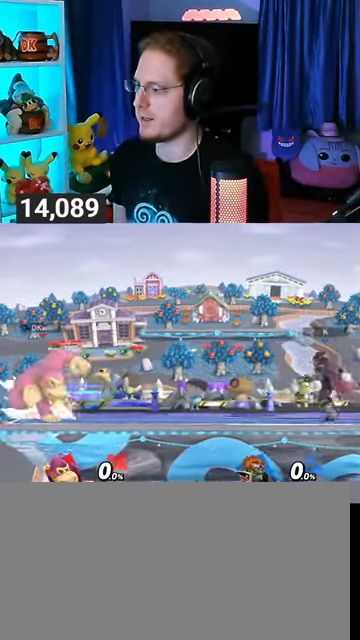
{"buttons": [], "left_stick": "center", "right_stick": "center", "events": []}
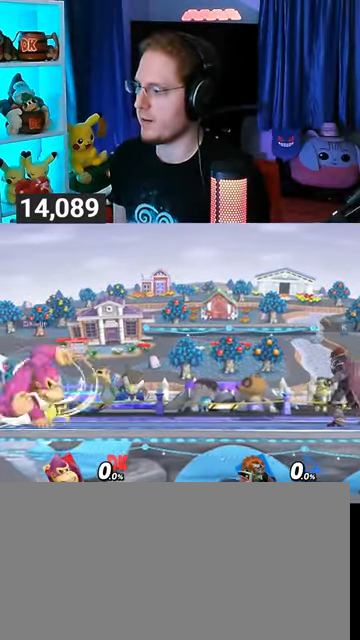
{"buttons": ["Y"], "left_stick": "center", "right_stick": "center", "events": [[500, "Y", "down"]]}
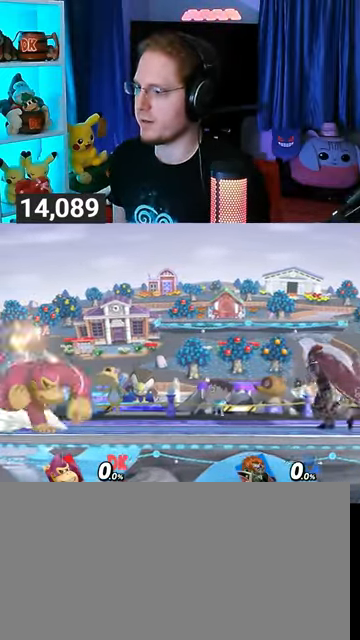
{"buttons": [], "left_stick": "down", "right_stick": "center", "events": [[100, "A", "down"], [100, "Y", "up"], [200, "A", "up"], [233, "left_stick", "up-right"], [433, "left_stick", "down"]]}
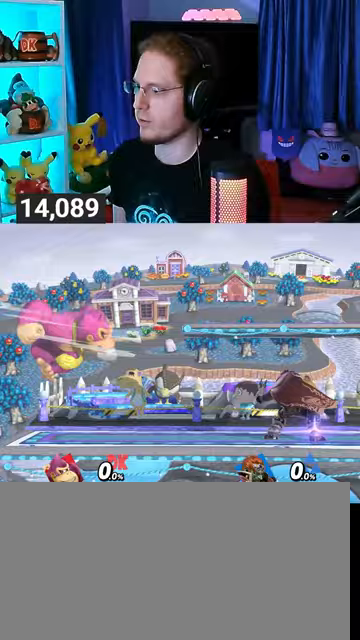
{"buttons": [], "left_stick": "center", "right_stick": "center", "events": [[100, "left_stick", "left"], [233, "left_stick", "center"]]}
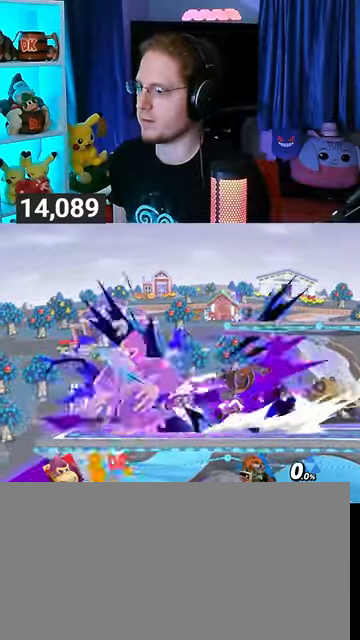
{"buttons": [], "left_stick": "right", "right_stick": "center", "events": [[400, "left_stick", "right"]]}
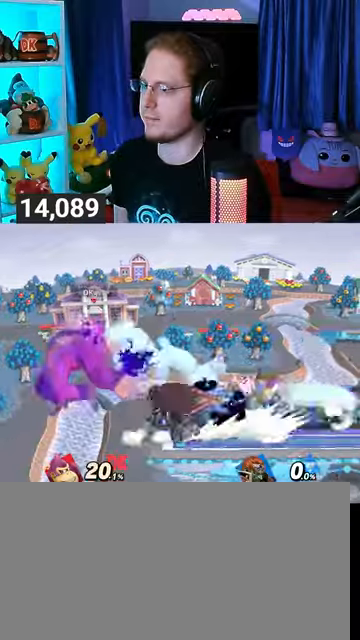
{"buttons": [], "left_stick": "right", "right_stick": "center", "events": [[33, "left_stick", "up-right"], [100, "B", "down"], [133, "B", "up"], [133, "left_stick", "right"]]}
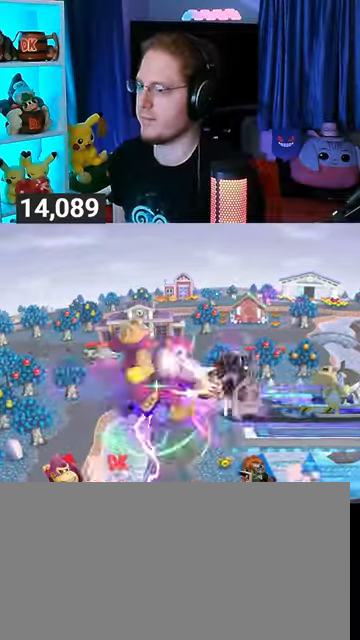
{"buttons": [], "left_stick": "center", "right_stick": "center", "events": [[433, "left_stick", "center"]]}
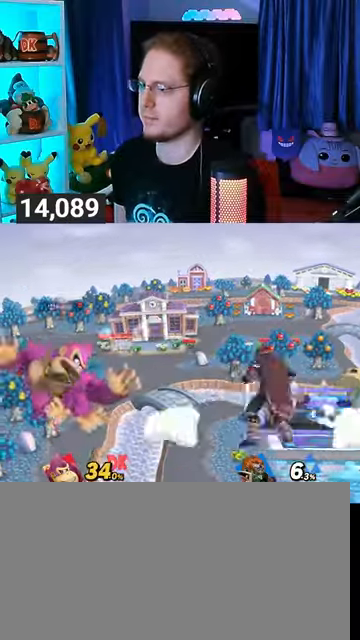
{"buttons": ["Y"], "left_stick": "center", "right_stick": "center", "events": [[233, "Y", "down"], [267, "Y", "up"], [333, "Y", "down"], [400, "Y", "up"], [467, "Y", "down"]]}
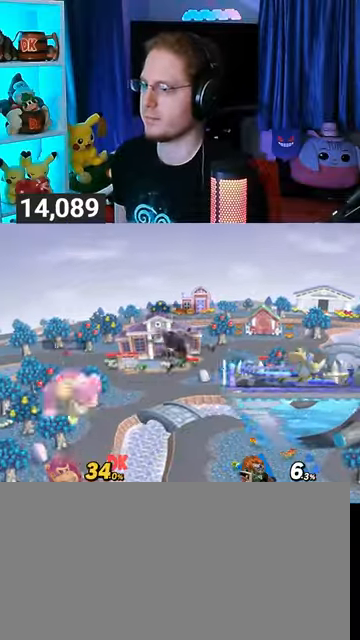
{"buttons": [], "left_stick": "up-right", "right_stick": "center", "events": [[33, "Y", "up"], [200, "left_stick", "down"], [233, "Y", "down"], [367, "Y", "up"], [367, "left_stick", "up-right"]]}
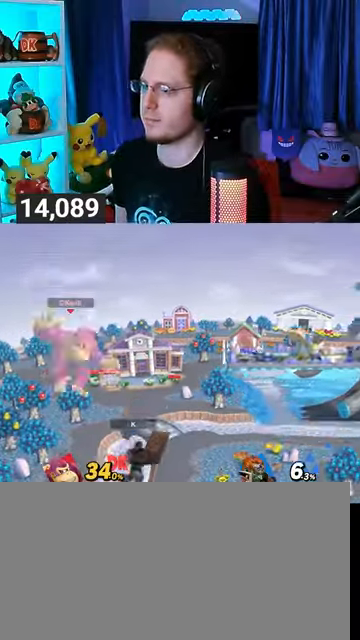
{"buttons": ["Y"], "left_stick": "down-right", "right_stick": "center", "events": [[67, "B", "down"], [100, "B", "up"], [100, "left_stick", "down-right"], [233, "Y", "down"]]}
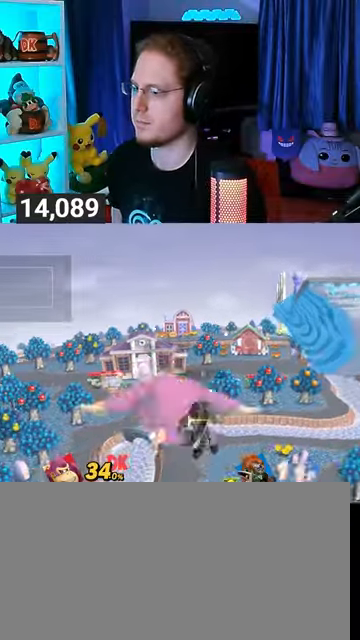
{"buttons": ["Y"], "left_stick": "down-right", "right_stick": "center", "events": [[367, "Y", "up"], [467, "Y", "down"]]}
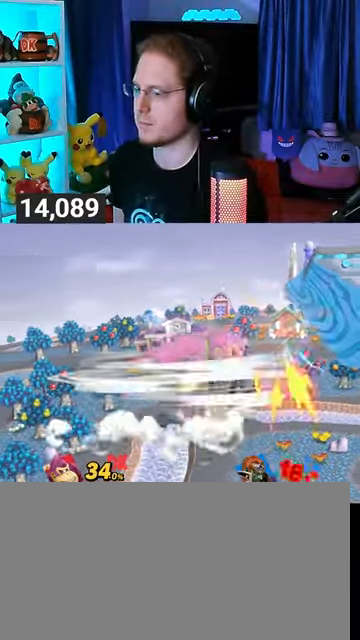
{"buttons": ["Y"], "left_stick": "down-right", "right_stick": "center", "events": [[67, "Y", "up"], [133, "Y", "down"], [267, "Y", "up"], [333, "Y", "down"], [400, "Y", "up"], [467, "Y", "down"]]}
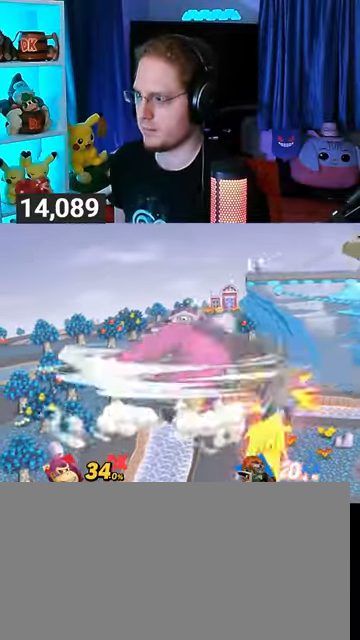
{"buttons": ["Y"], "left_stick": "down-right", "right_stick": "center", "events": [[33, "Y", "up"], [133, "Y", "down"], [200, "Y", "up"], [267, "Y", "down"], [333, "Y", "up"], [400, "Y", "down"]]}
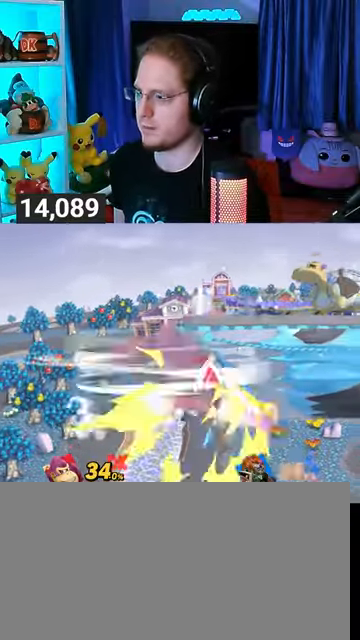
{"buttons": [], "left_stick": "center", "right_stick": "center", "events": [[100, "left_stick", "right"], [133, "Y", "up"], [300, "left_stick", "center"]]}
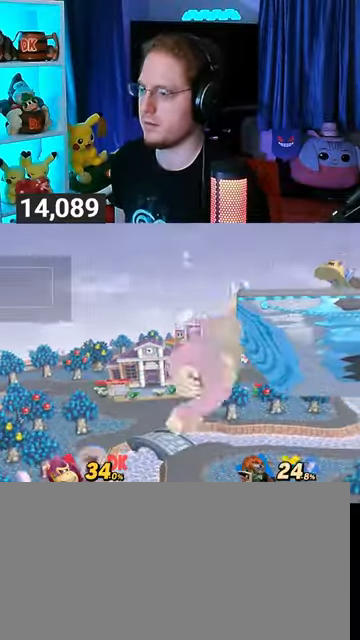
{"buttons": [], "left_stick": "left", "right_stick": "center", "events": [[233, "left_stick", "left"], [300, "A", "down"], [333, "A", "up"], [400, "left_stick", "center"], [467, "left_stick", "left"]]}
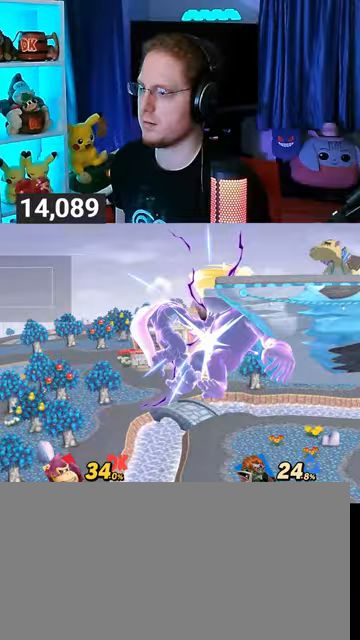
{"buttons": [], "left_stick": "center", "right_stick": "center", "events": [[133, "left_stick", "center"], [233, "X", "down"], [433, "X", "up"]]}
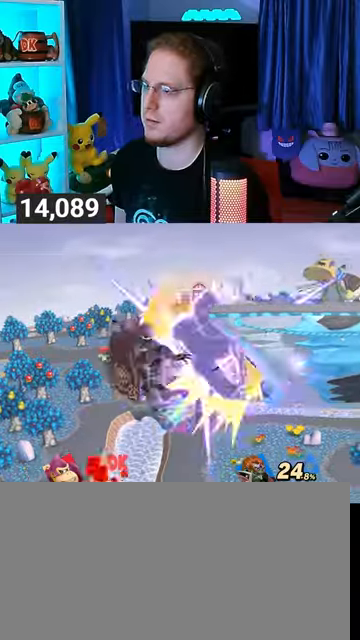
{"buttons": ["Y"], "left_stick": "right", "right_stick": "center", "events": [[67, "Y", "down"], [133, "A", "down"], [167, "A", "up"], [167, "Y", "up"], [200, "left_stick", "right"], [267, "Y", "down"], [367, "Y", "up"], [400, "Y", "down"]]}
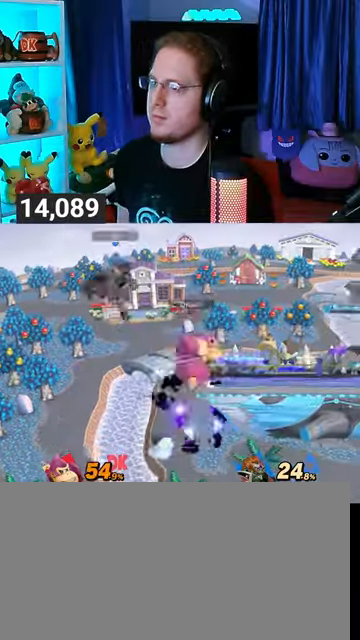
{"buttons": ["A"], "left_stick": "down", "right_stick": "center", "events": [[67, "Y", "up"], [167, "left_stick", "down"], [300, "A", "down"], [333, "A", "up"], [400, "A", "down"], [433, "A", "up"], [467, "A", "down"]]}
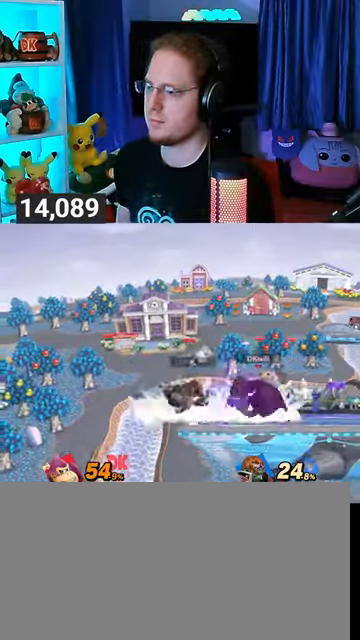
{"buttons": [], "left_stick": "down", "right_stick": "center", "events": [[67, "A", "up"], [167, "left_stick", "center"], [500, "left_stick", "down"]]}
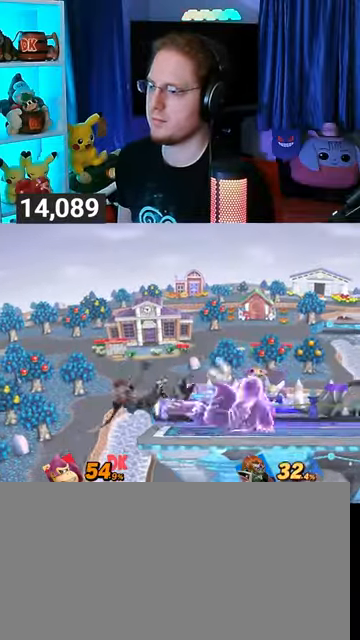
{"buttons": [], "left_stick": "down", "right_stick": "center", "events": [[333, "B", "down"], [367, "B", "up"]]}
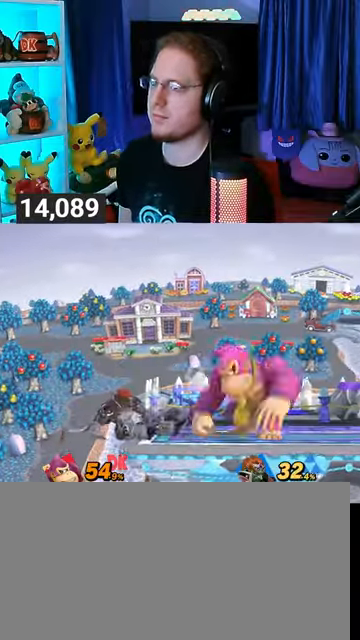
{"buttons": [], "left_stick": "center", "right_stick": "center", "events": [[433, "left_stick", "center"]]}
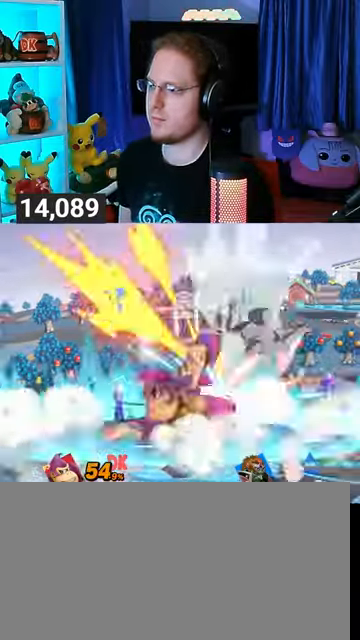
{"buttons": [], "left_stick": "right", "right_stick": "center", "events": [[233, "Y", "down"], [233, "left_stick", "right"], [300, "A", "down"], [300, "Y", "up"], [433, "A", "up"]]}